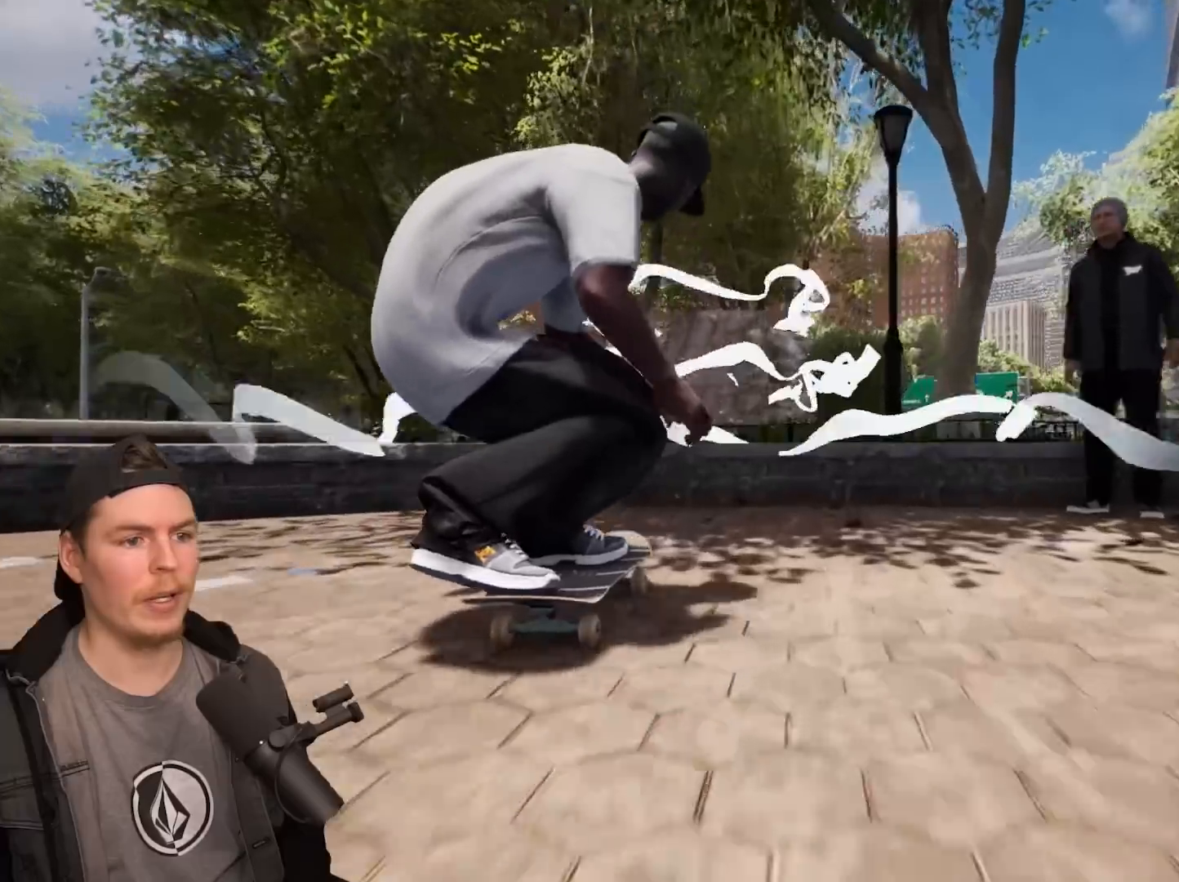
Gameplay with a controller (PlayStation layout); each line is a JSON object with the inputs held at the frame after it. "events" lists button and stick changes between this image and that frame as [ms after this image, input, new state], when the widget could be followed in between.
{"buttons": [], "left_stick": "center", "right_stick": "center", "events": [[83, "left_stick", "up"], [100, "right_stick", "center"], [217, "left_stick", "center"]]}
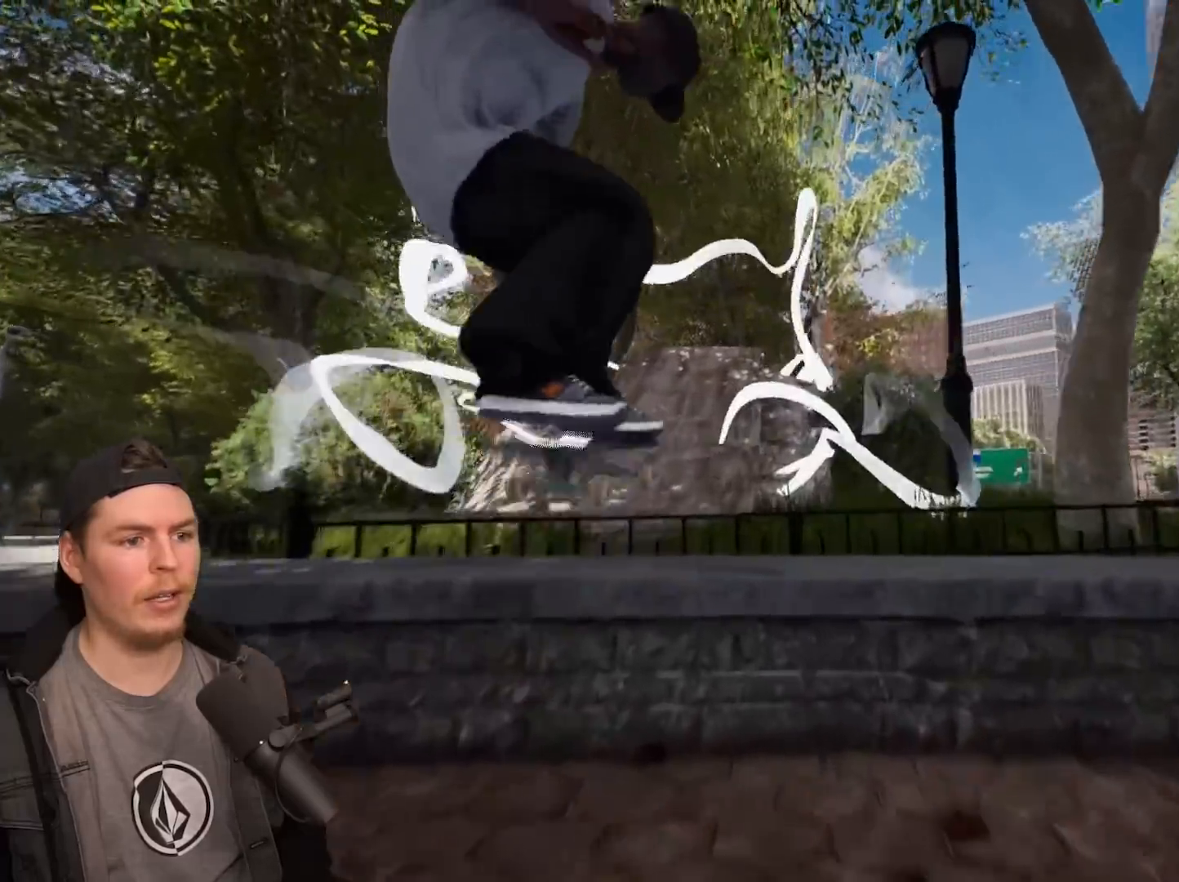
{"buttons": [], "left_stick": "center", "right_stick": "down", "events": [[383, "right_stick", "down"]]}
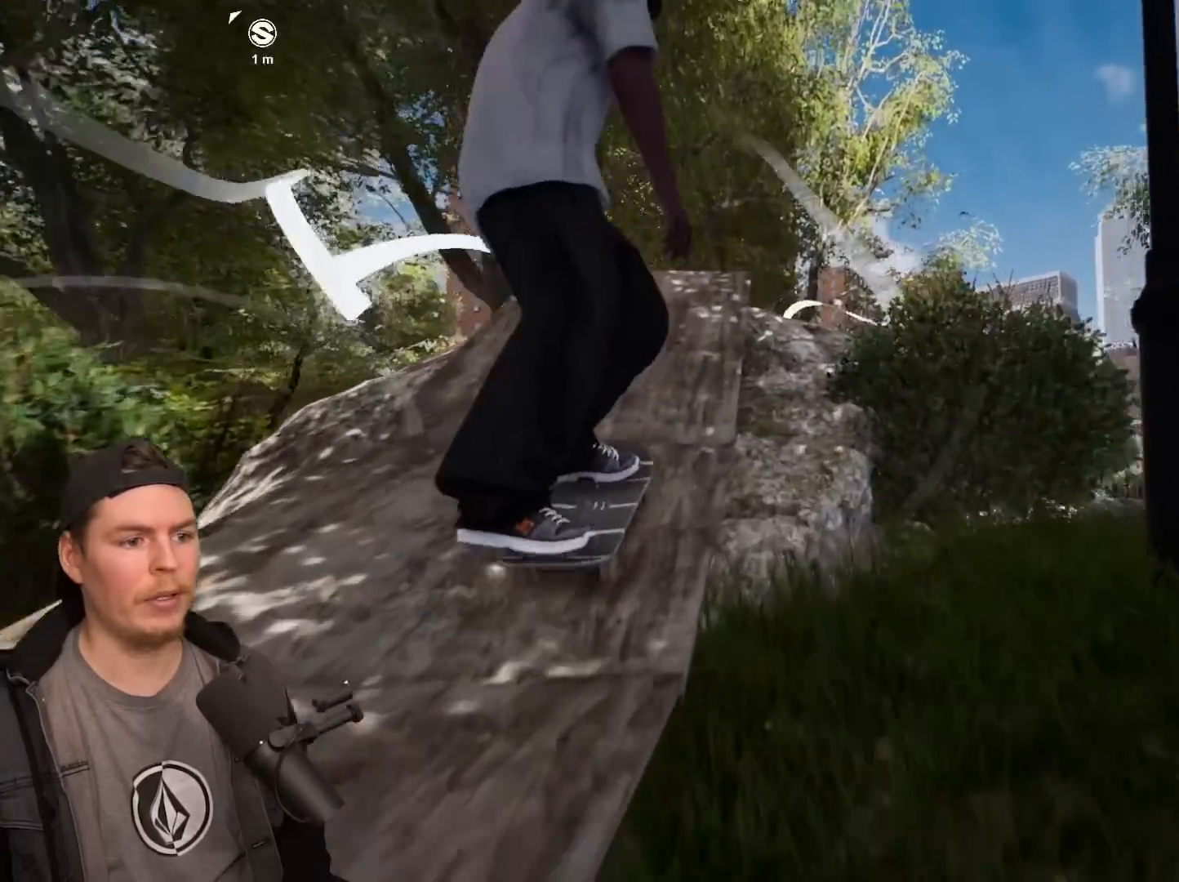
{"buttons": ["L2"], "left_stick": "left", "right_stick": "center", "events": [[417, "L2", "down"], [417, "left_stick", "left"], [450, "right_stick", "center"]]}
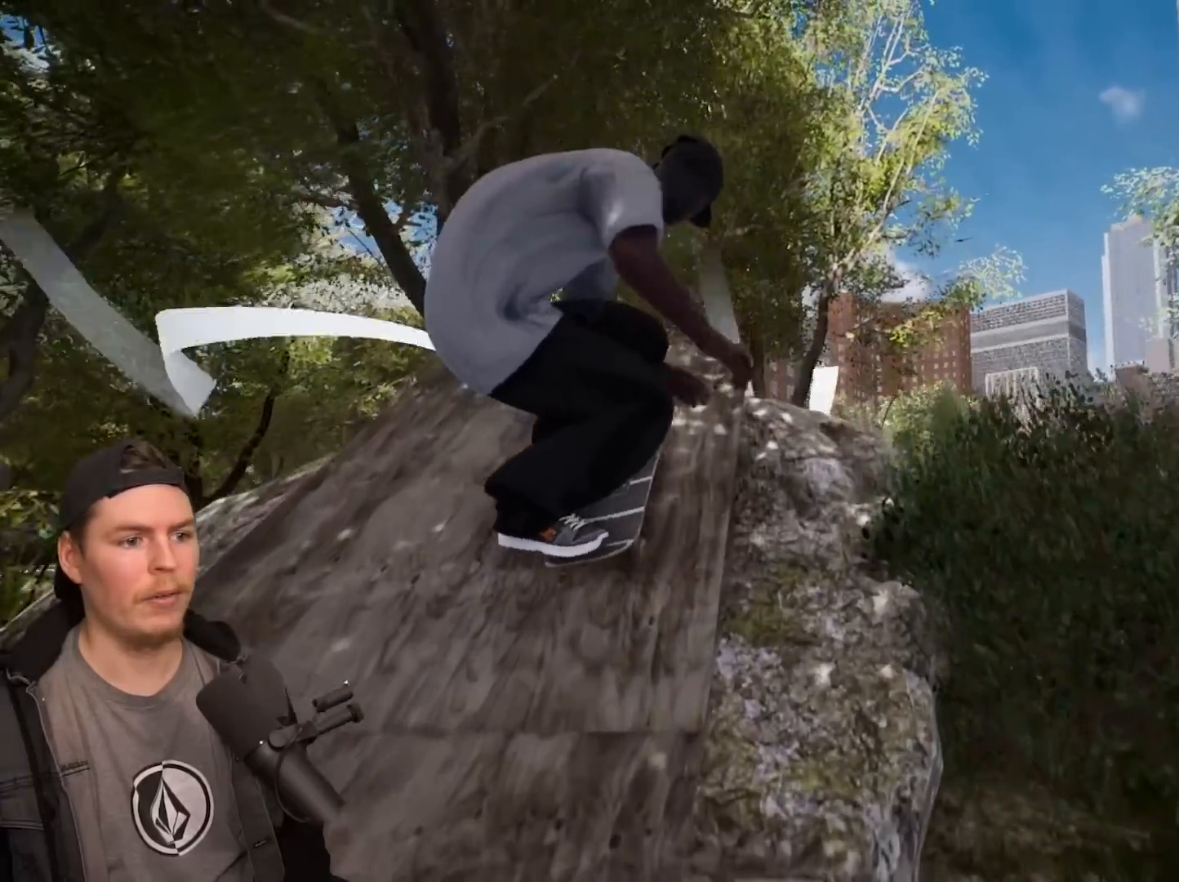
{"buttons": [], "left_stick": "center", "right_stick": "up", "events": [[133, "left_stick", "center"], [200, "L2", "up"], [433, "right_stick", "up"]]}
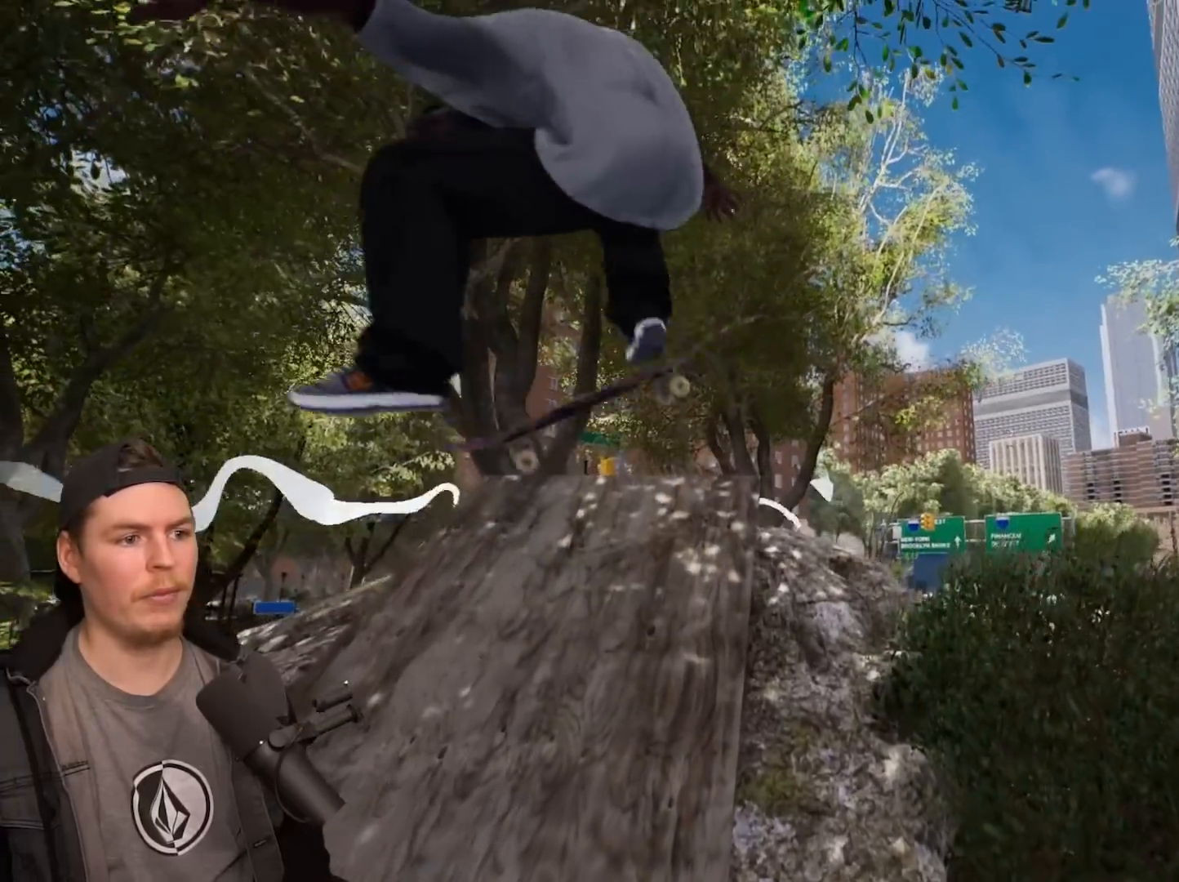
{"buttons": ["R2"], "left_stick": "center", "right_stick": "center", "events": [[67, "right_stick", "center"], [83, "L2", "down"], [183, "L2", "up"], [417, "R2", "down"]]}
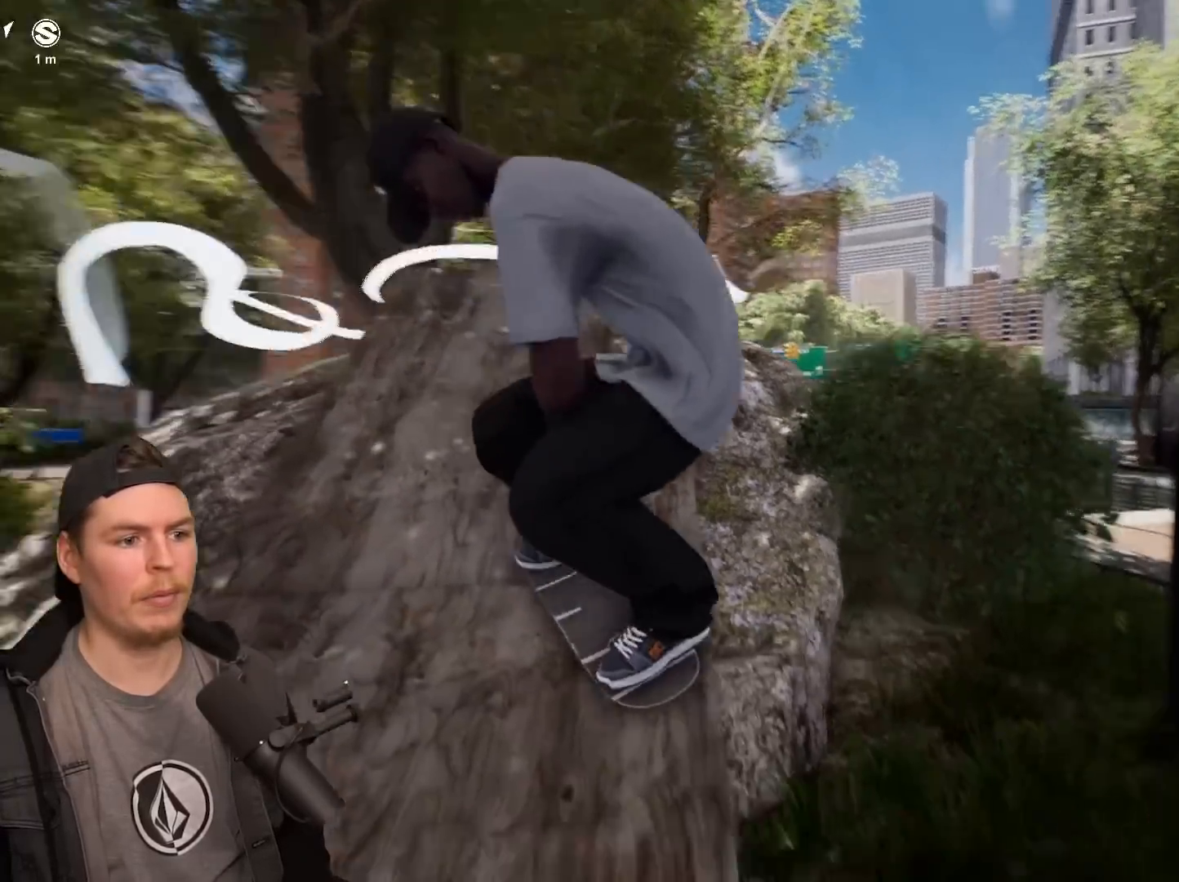
{"buttons": [], "left_stick": "center", "right_stick": "center", "events": [[400, "R2", "up"]]}
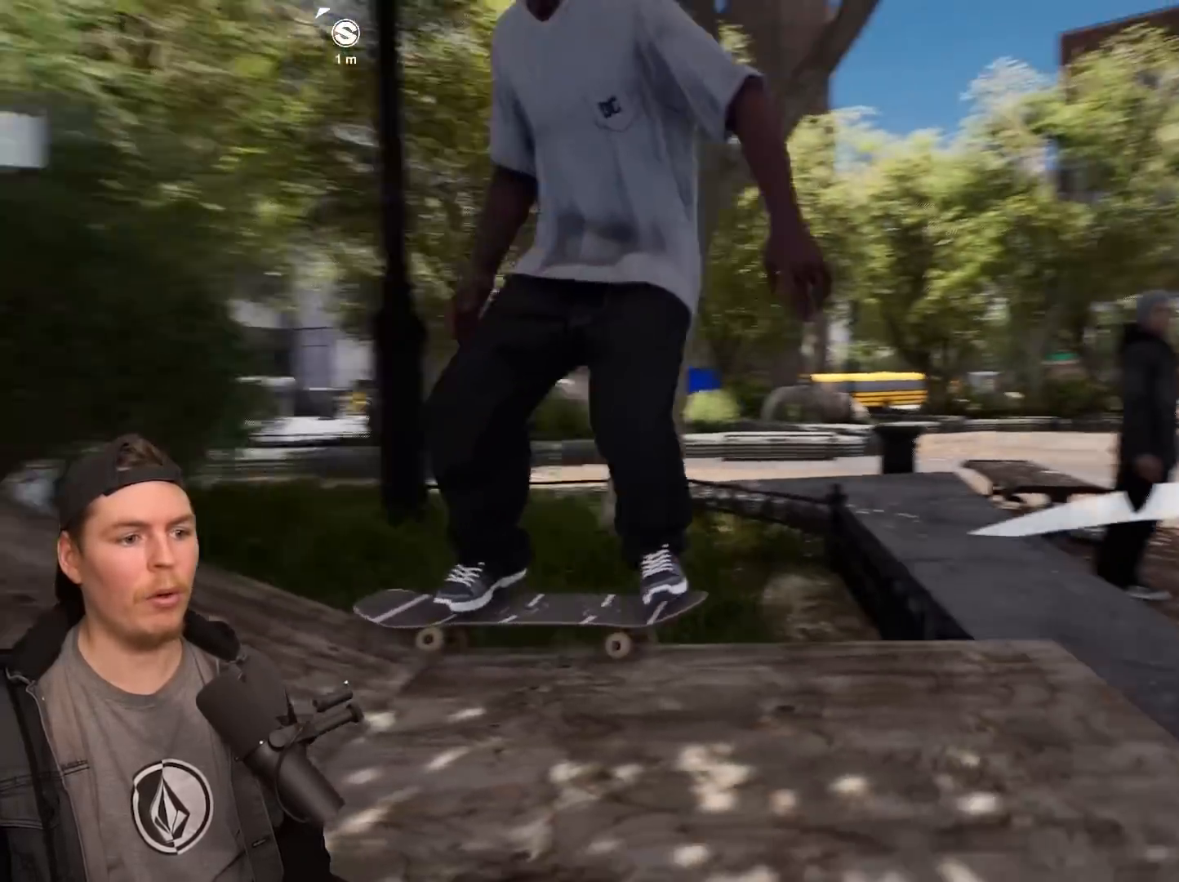
{"buttons": [], "left_stick": "center", "right_stick": "center", "events": [[117, "DPAD_UP", "down"], [383, "DPAD_UP", "up"]]}
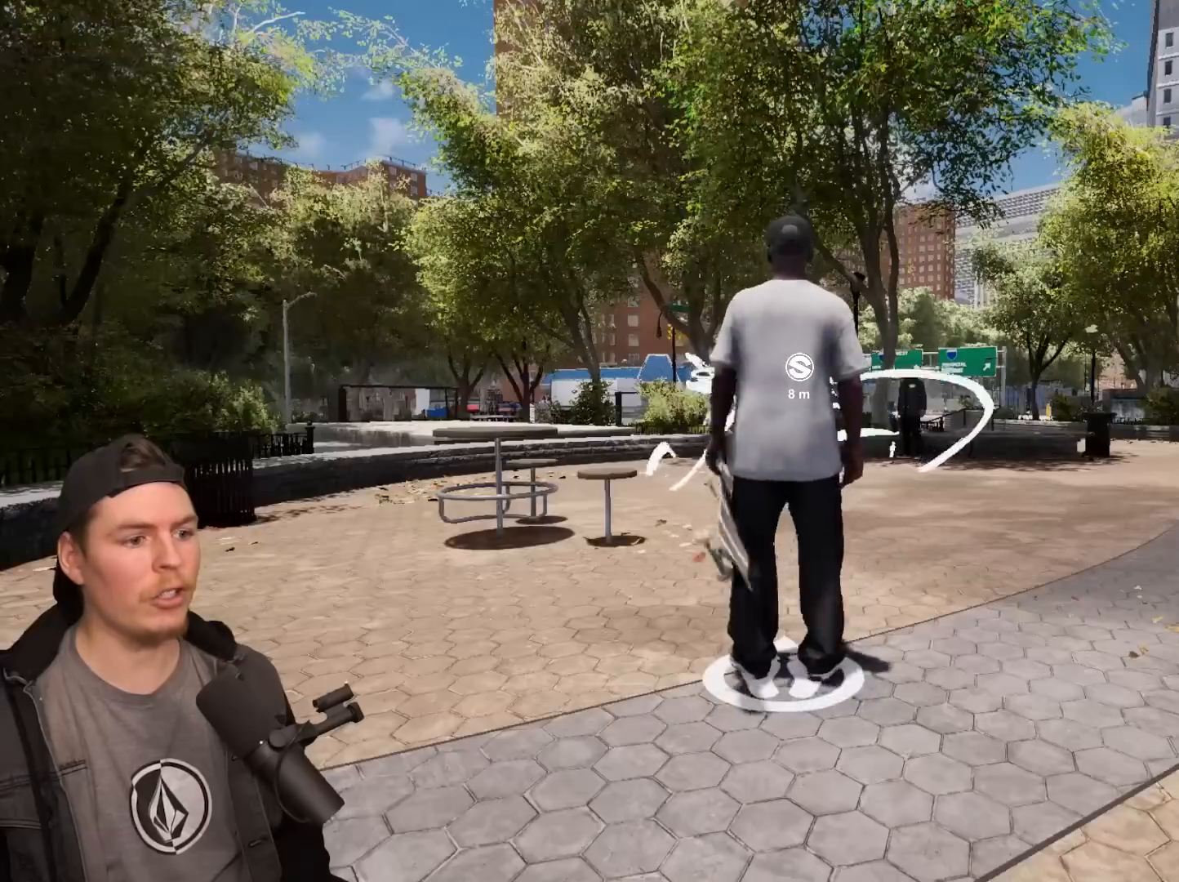
{"buttons": [], "left_stick": "center", "right_stick": "center", "events": []}
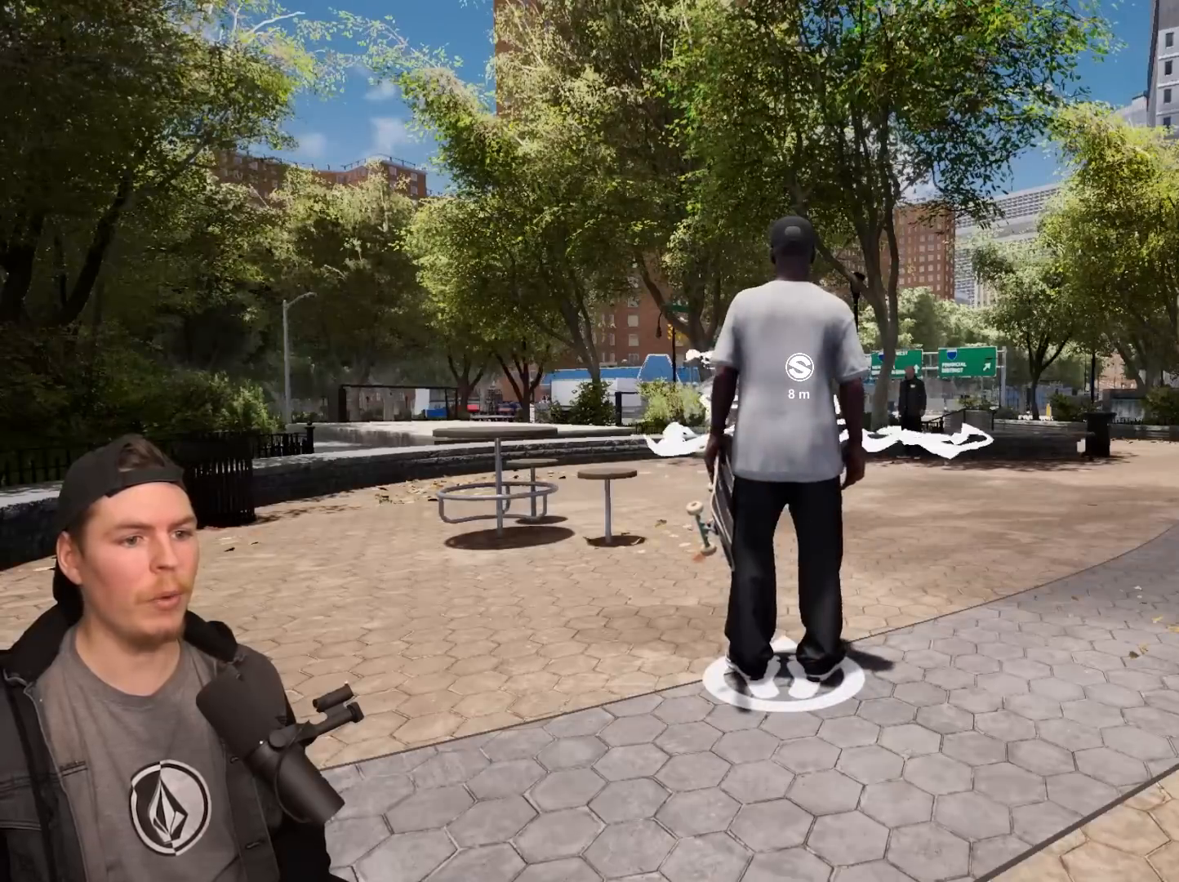
{"buttons": [], "left_stick": "center", "right_stick": "center", "events": [[367, "TRIANGLE", "down"], [483, "TRIANGLE", "up"]]}
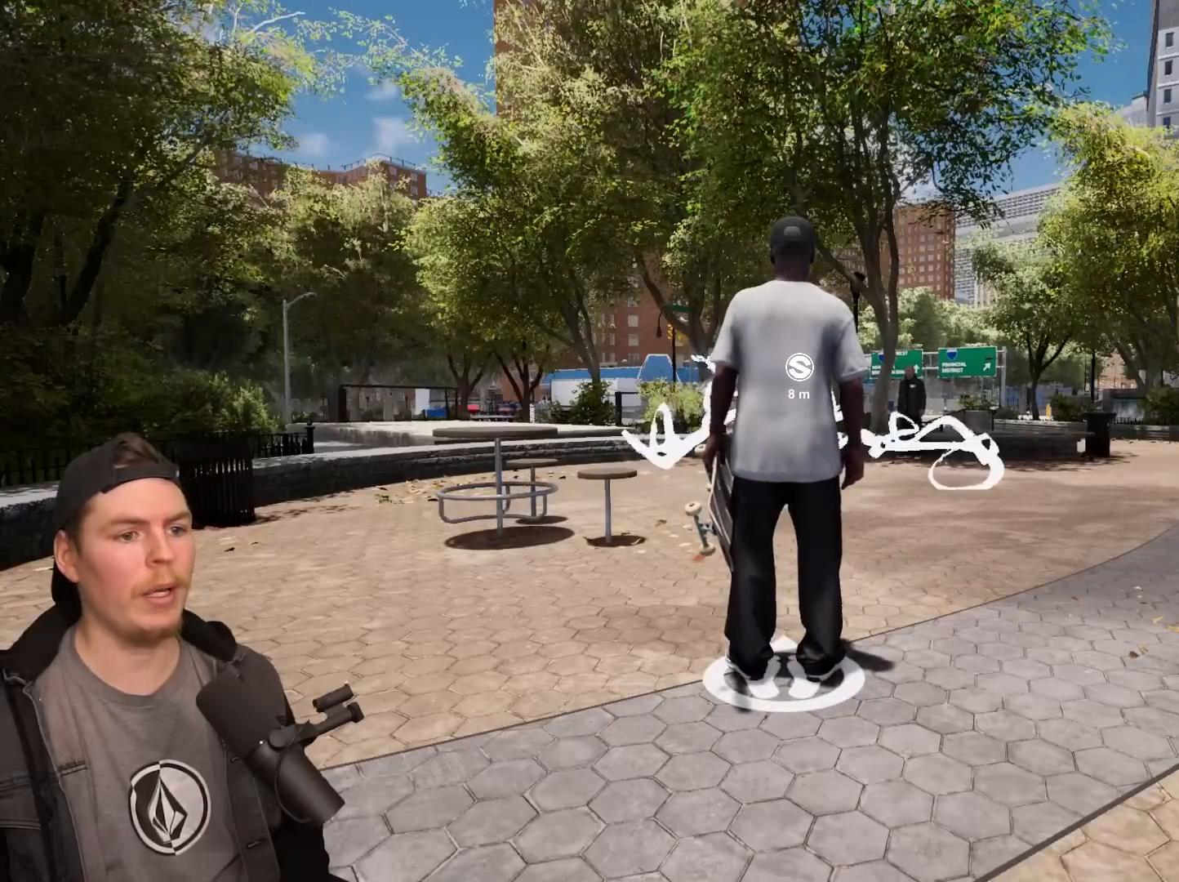
{"buttons": ["TRIANGLE"], "left_stick": "center", "right_stick": "center", "events": [[67, "left_stick", "up"], [117, "right_stick", "down"], [300, "right_stick", "center"], [367, "left_stick", "center"], [433, "TRIANGLE", "down"]]}